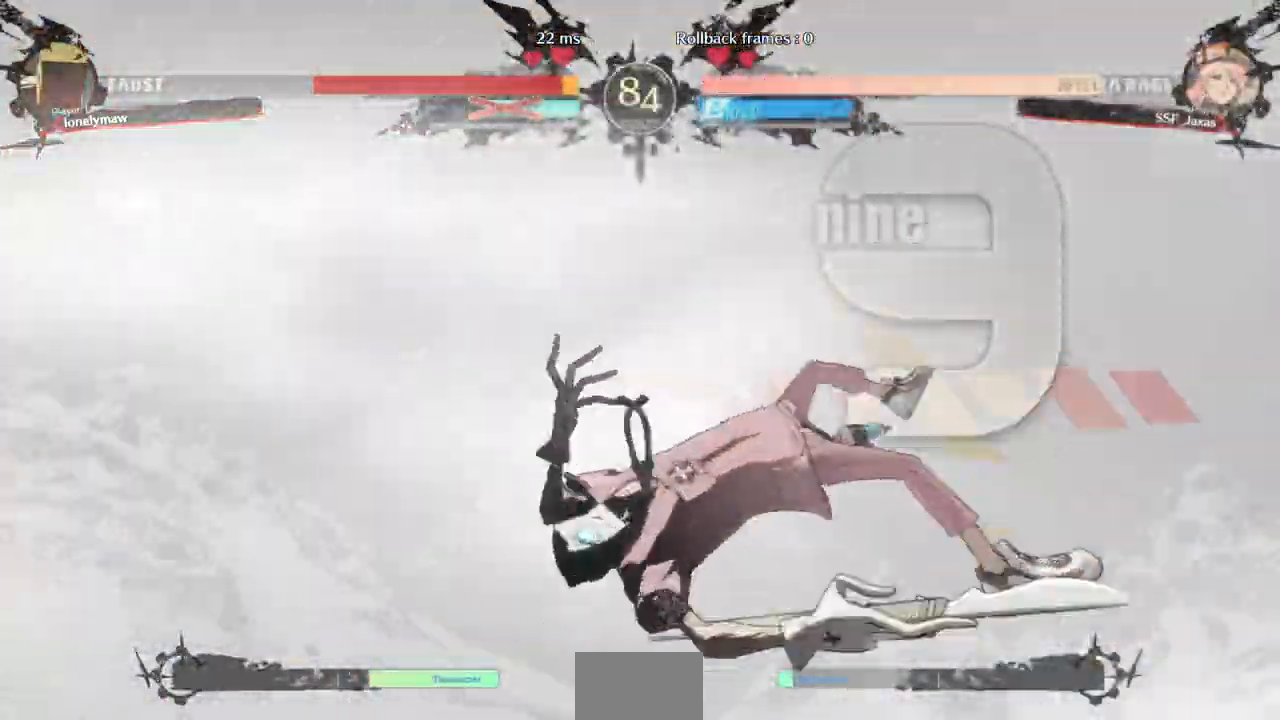
Gameplay with a controller (arcade stick); each line is a JSON object with the inputs held at the frame after it (dt_ms = milliseconds from this image to that frame). "events" lists button and stick changes between this image and that frame as [ms after this image, input, new state], when the widget could be followed in between. Not read: L3 R3 SELECT START.
{"dt_ms": 517, "buttons": [], "events": [[276, "L2", "down"], [345, "L2", "up"]]}
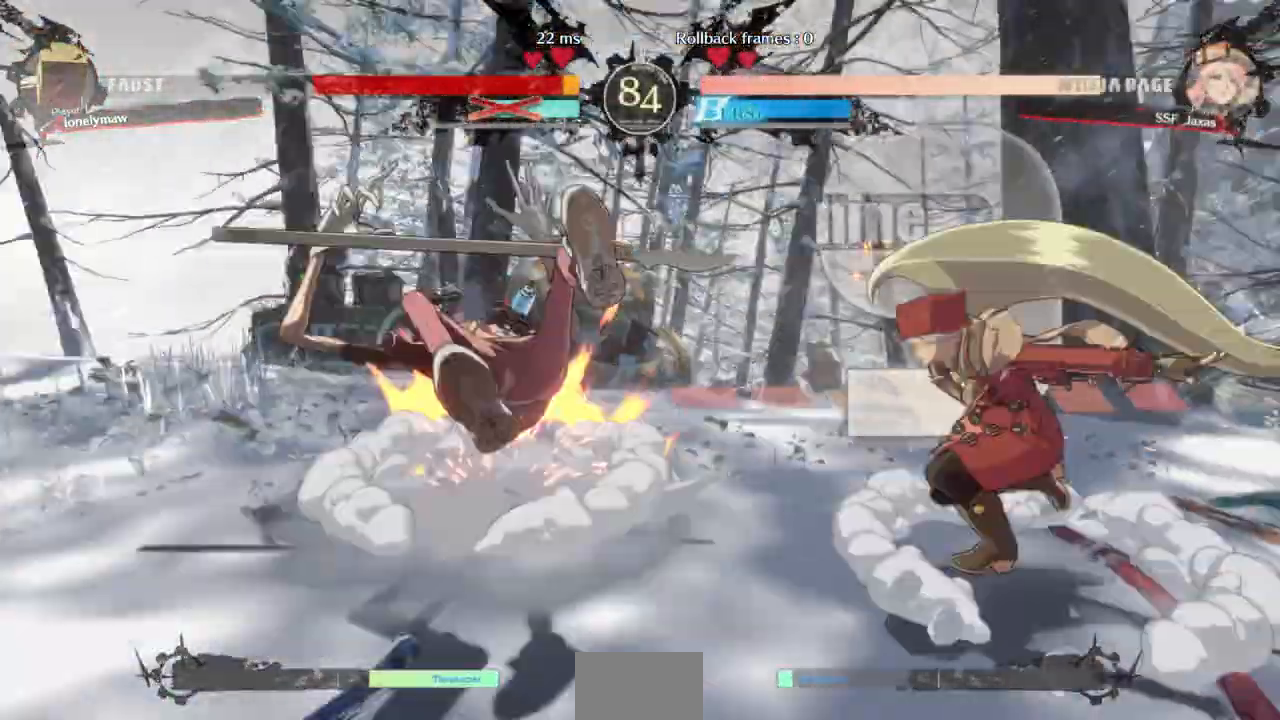
{"dt_ms": 483, "buttons": [], "events": []}
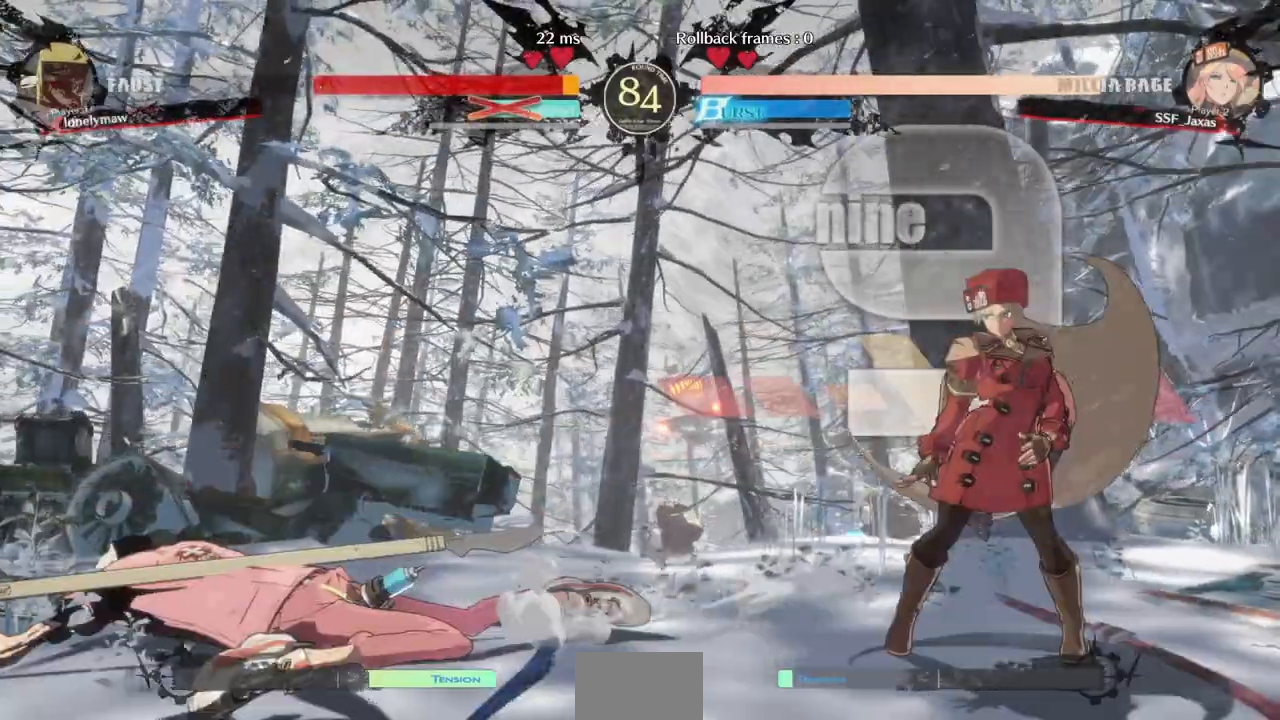
{"dt_ms": 517, "buttons": ["DPAD_LEFT"]}
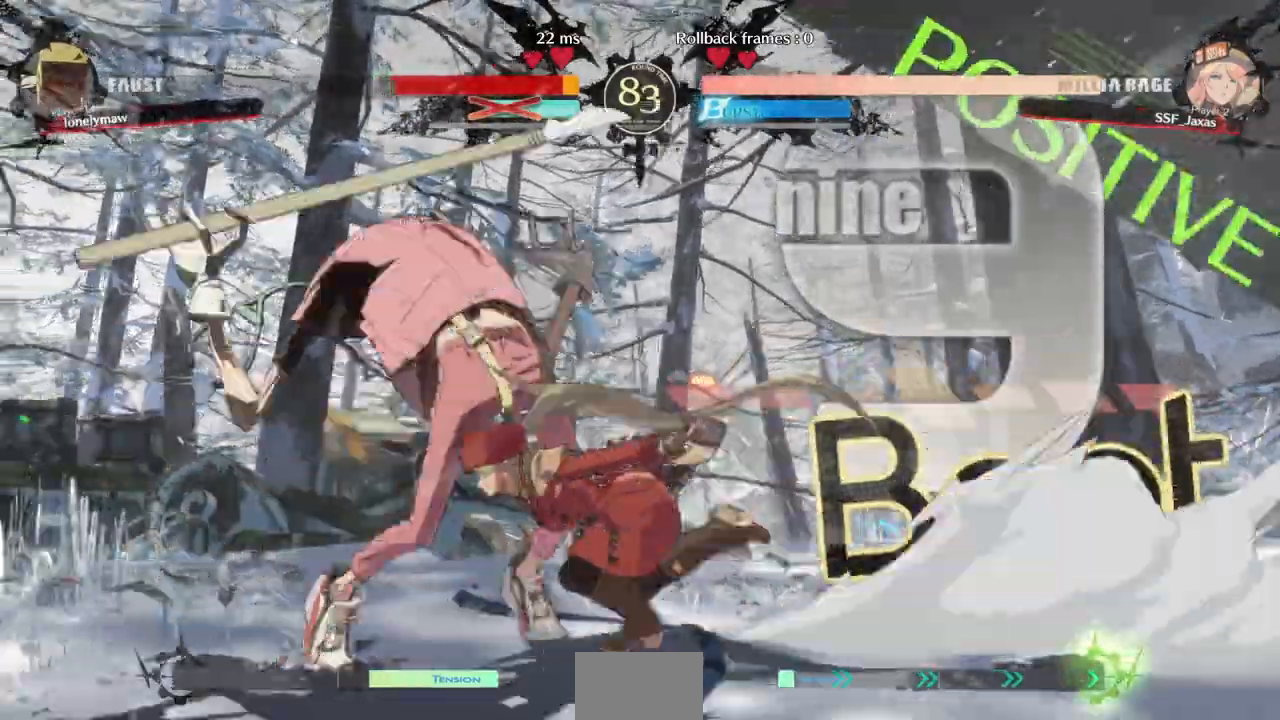
{"dt_ms": 1000, "buttons": []}
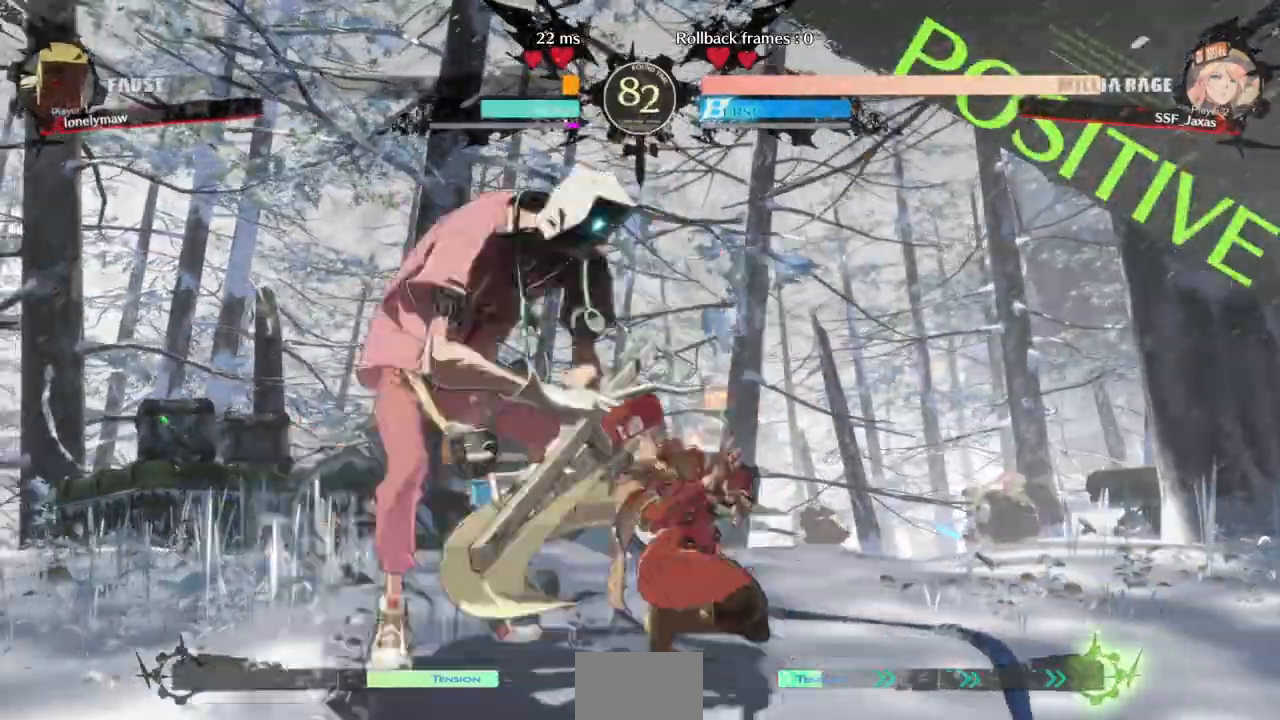
{"dt_ms": 483, "buttons": ["R1"], "events": [[173, "R1", "down"]]}
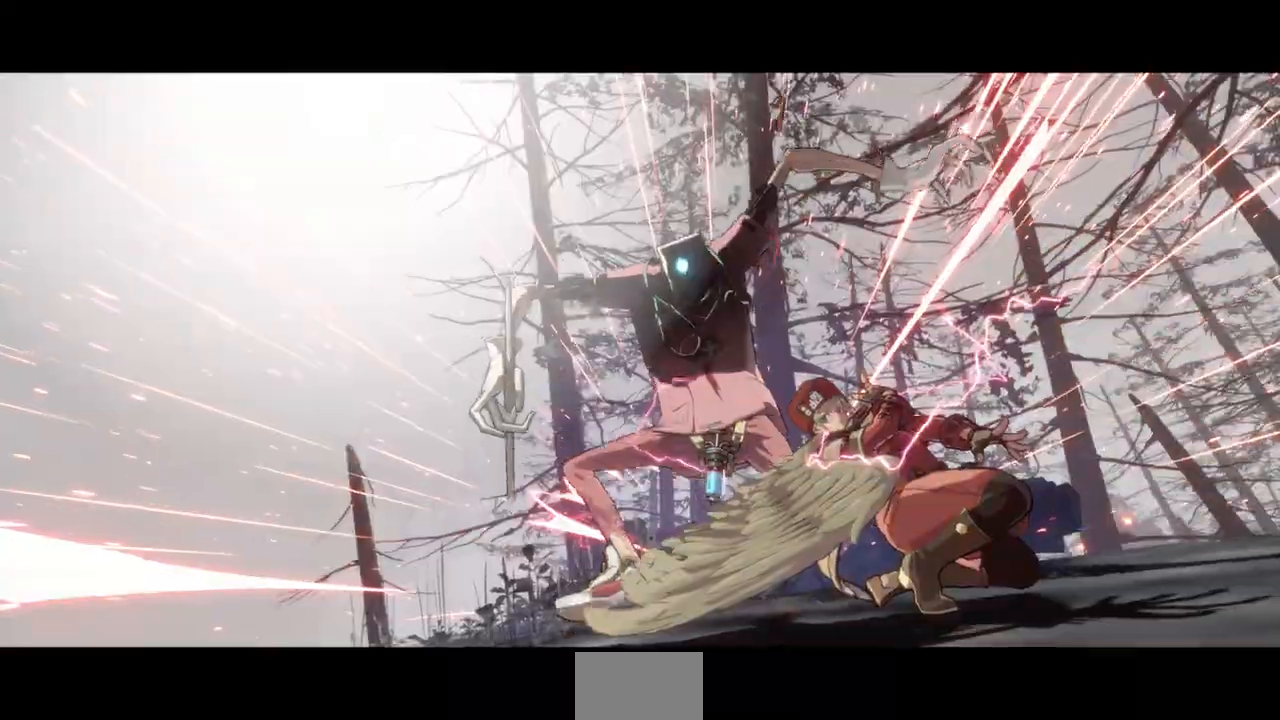
{"dt_ms": 517, "buttons": [], "events": [[34, "R1", "up"]]}
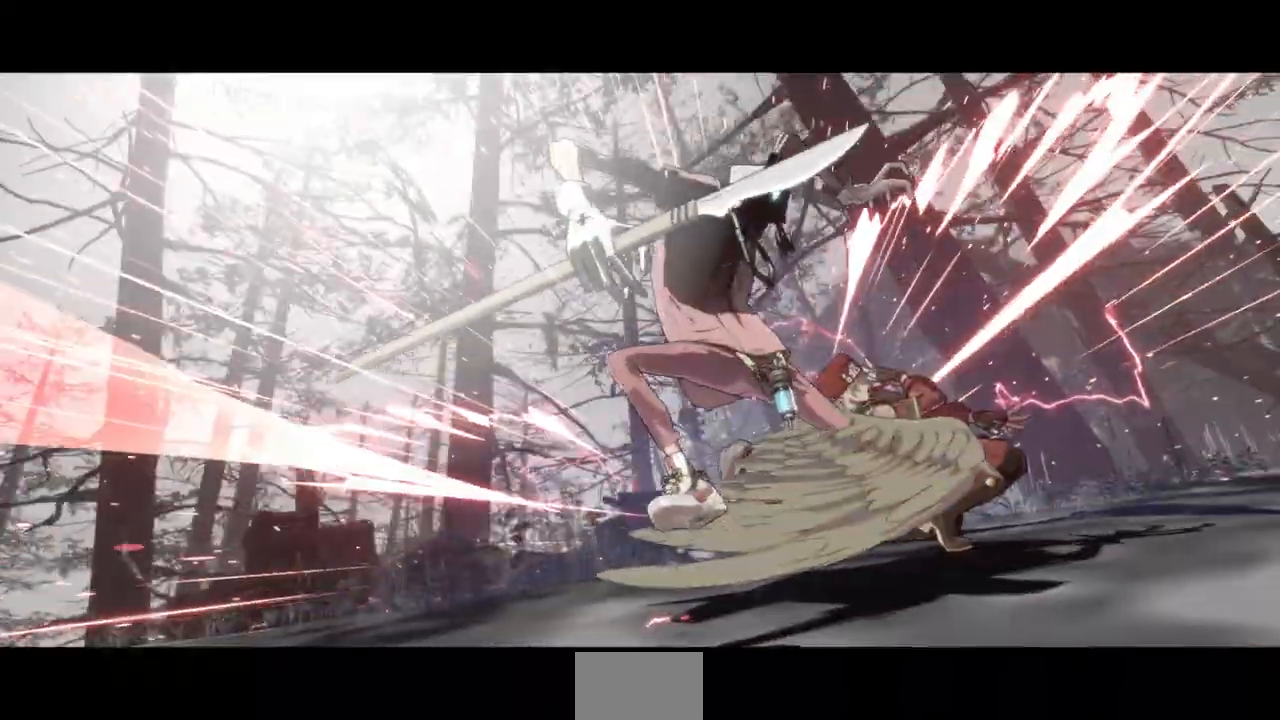
{"dt_ms": 483, "buttons": [], "events": [[173, "R1", "down"], [311, "R1", "up"]]}
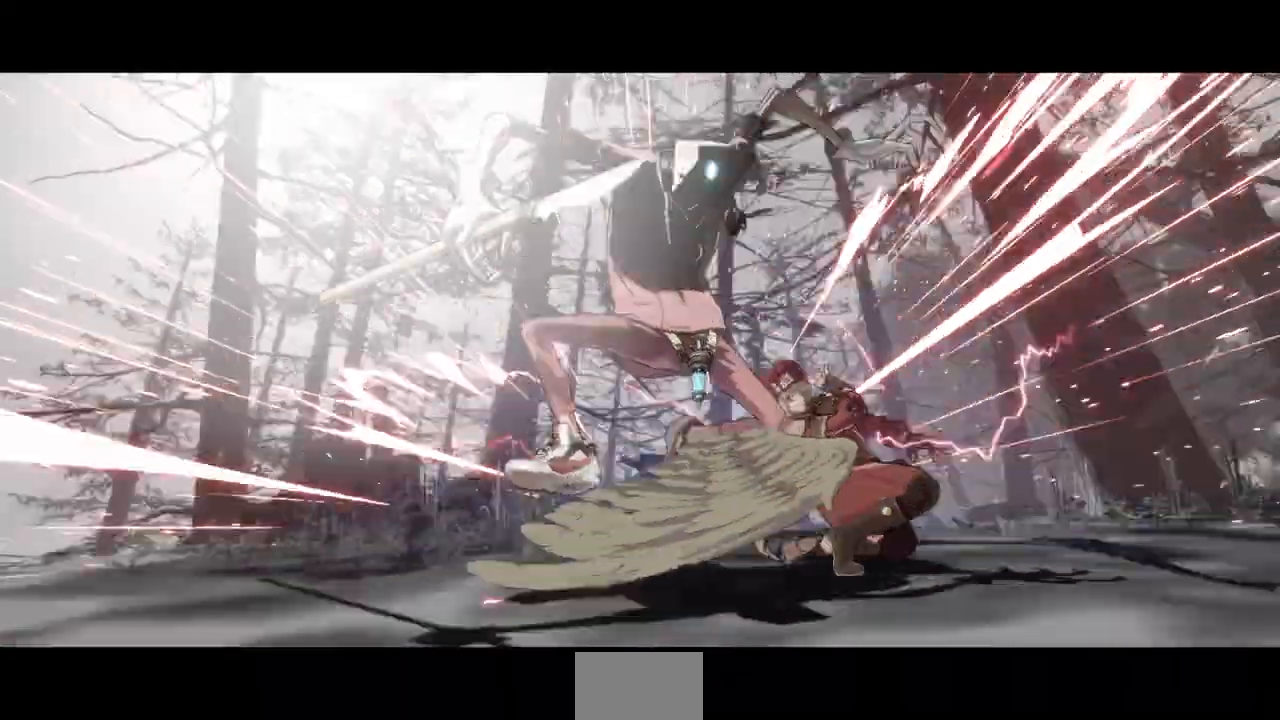
{"dt_ms": 517, "buttons": [], "events": []}
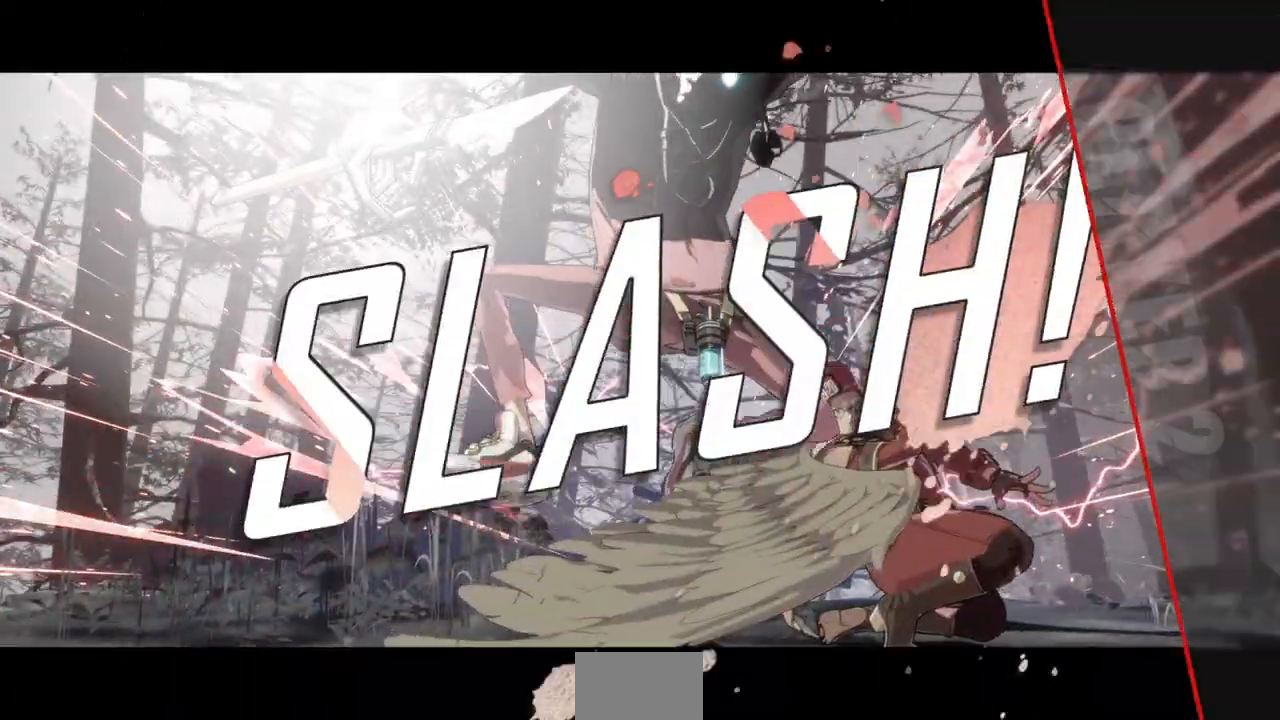
{"dt_ms": 483, "buttons": [], "events": []}
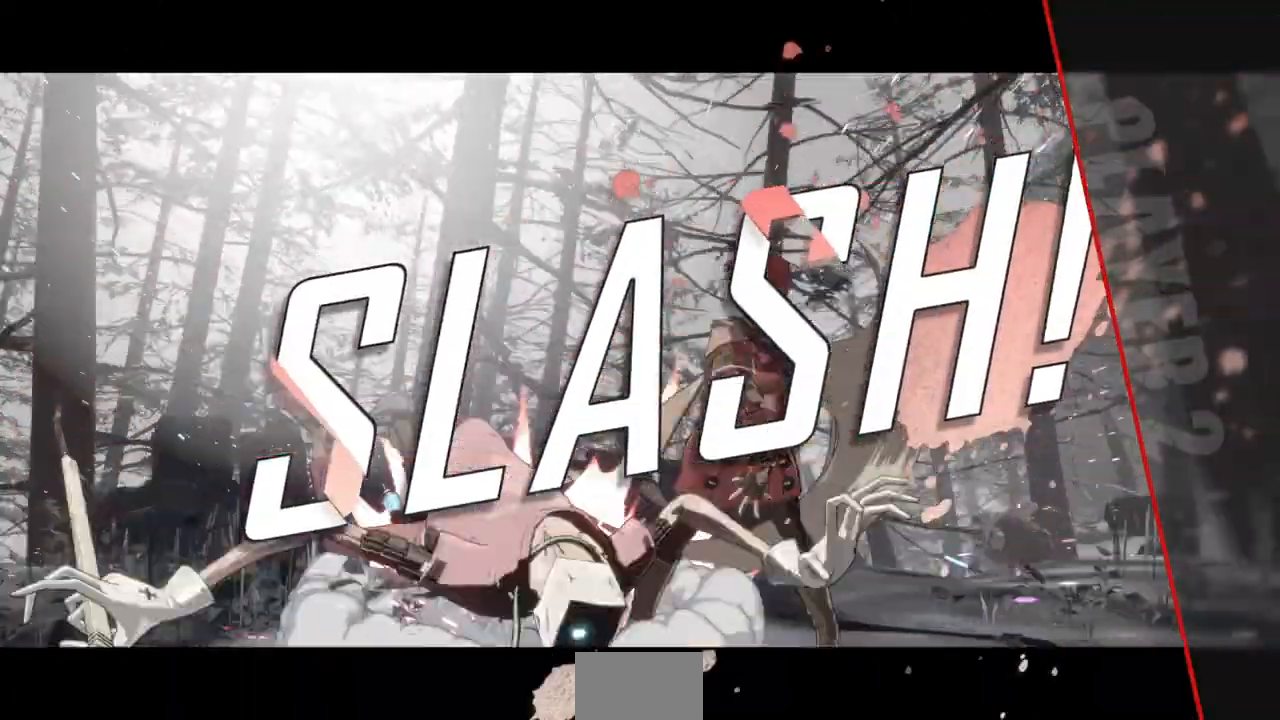
{"dt_ms": 517, "buttons": [], "events": []}
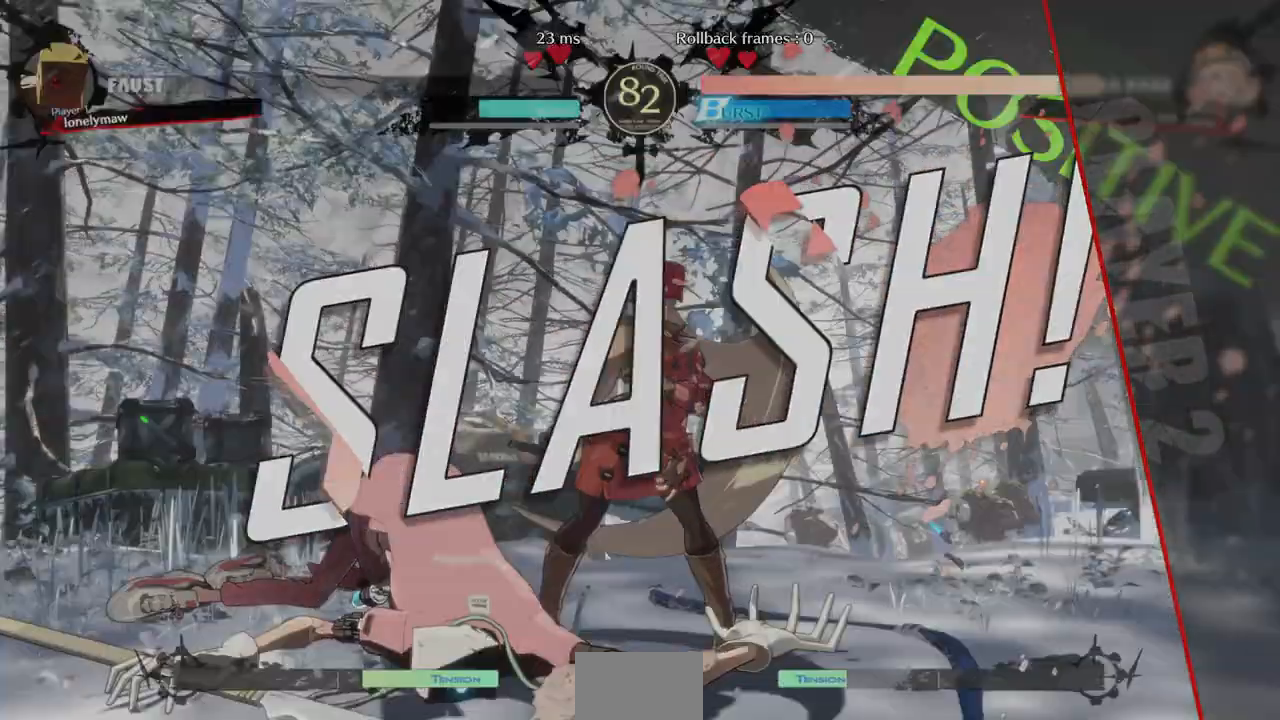
{"dt_ms": 483, "buttons": [], "events": []}
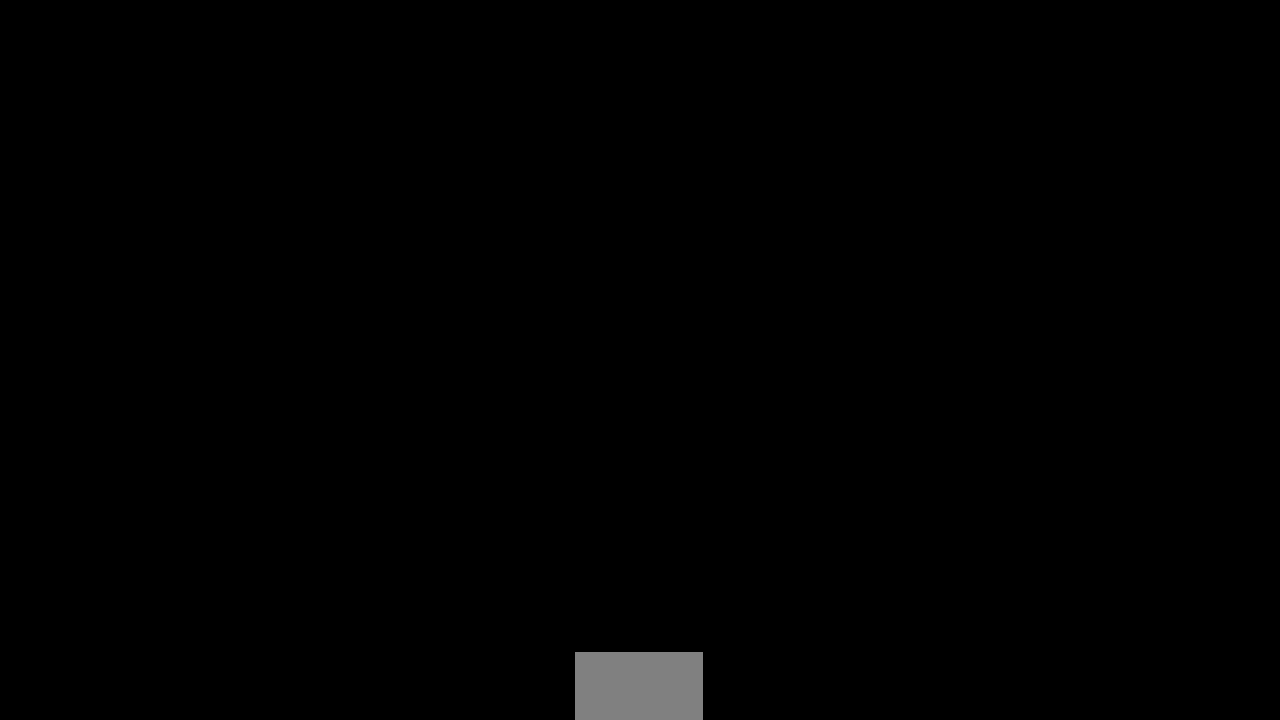
{"dt_ms": 517, "buttons": ["DPAD_LEFT"]}
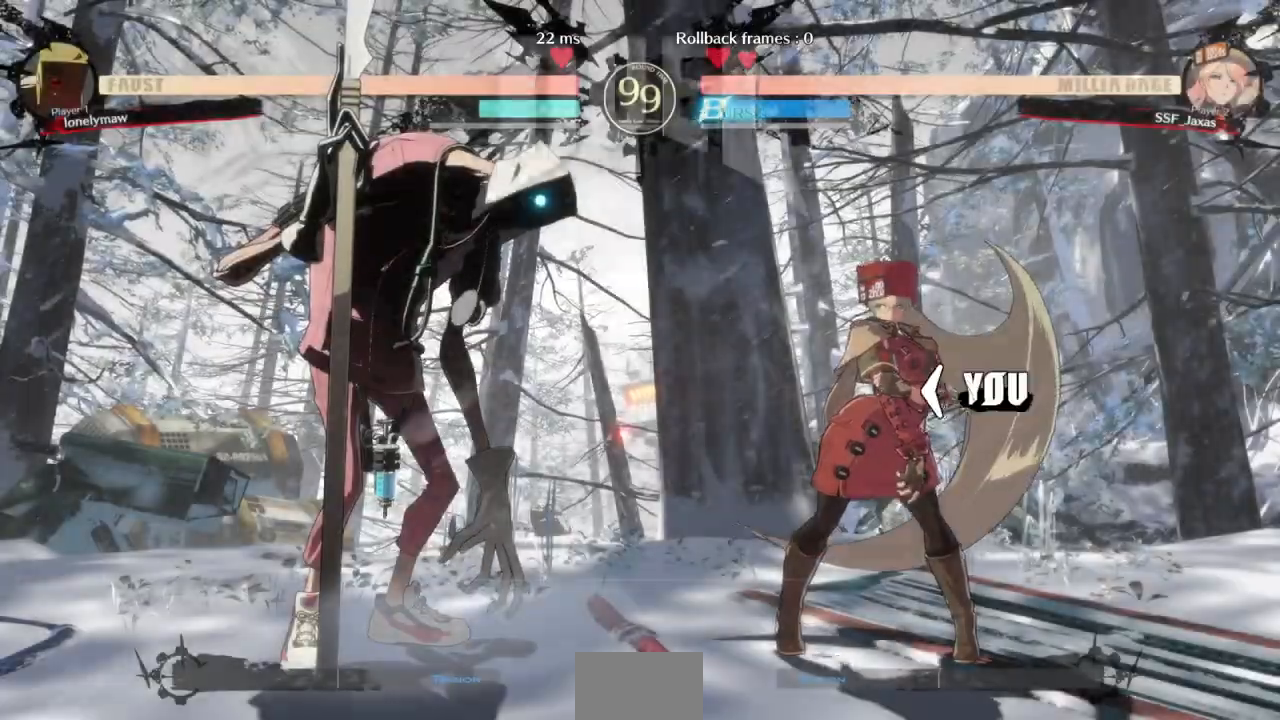
{"dt_ms": 483, "buttons": ["DPAD_DOWN"], "events": [[69, "DPAD_LEFT", "up"], [138, "DPAD_RIGHT", "down"], [311, "DPAD_RIGHT", "up"], [380, "DPAD_LEFT", "down"], [414, "DPAD_DOWN", "down"], [483, "DPAD_LEFT", "up"]]}
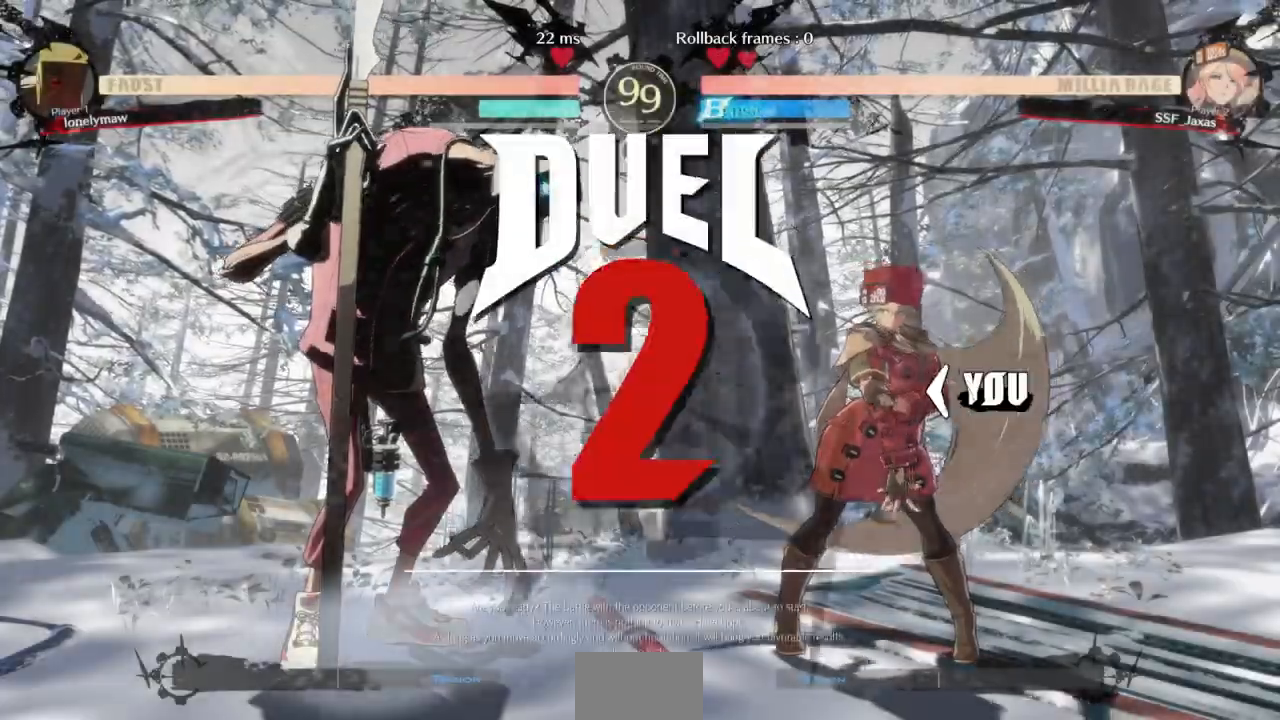
{"dt_ms": 517, "buttons": ["DPAD_RIGHT"], "events": [[69, "DPAD_DOWN", "up"], [69, "DPAD_RIGHT", "down"], [207, "DPAD_RIGHT", "up"], [241, "DPAD_LEFT", "down"], [379, "DPAD_LEFT", "up"], [483, "DPAD_RIGHT", "down"]]}
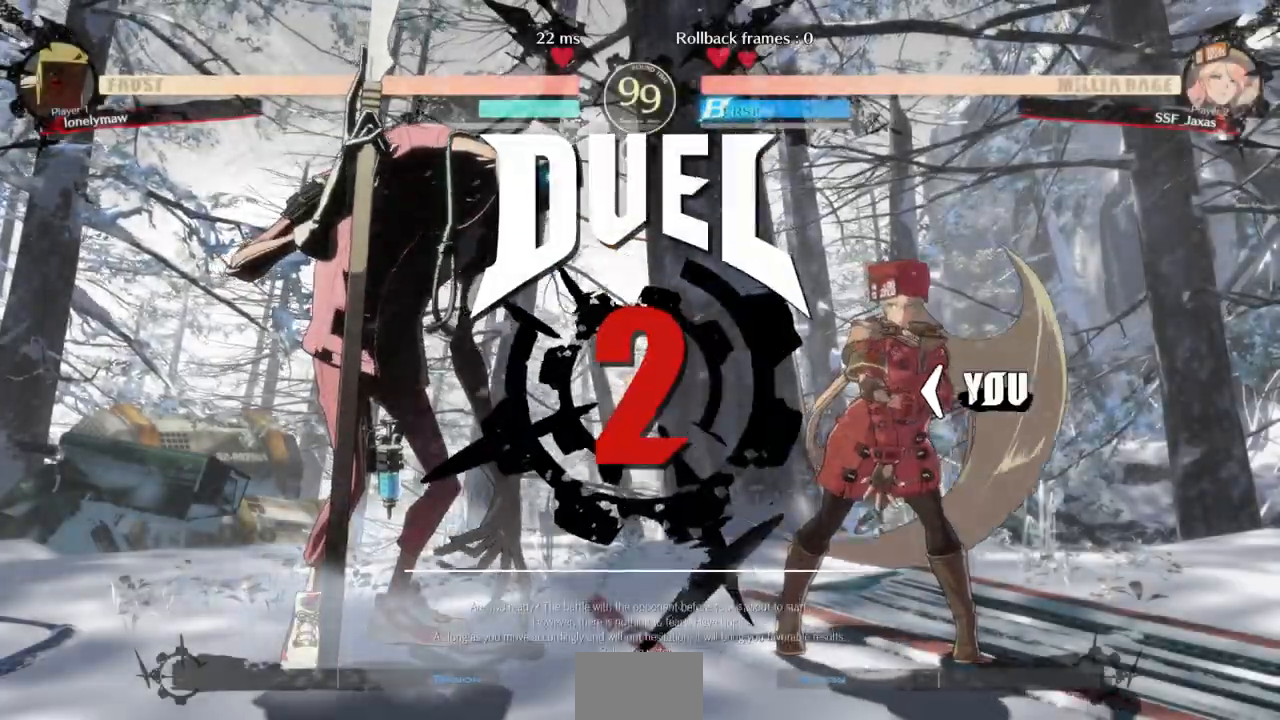
{"dt_ms": 483, "buttons": ["DPAD_RIGHT"], "events": [[69, "DPAD_RIGHT", "up"], [173, "DPAD_LEFT", "down"], [242, "DPAD_DOWN", "down"], [242, "DPAD_LEFT", "up"], [311, "DPAD_RIGHT", "down"], [345, "DPAD_DOWN", "up"]]}
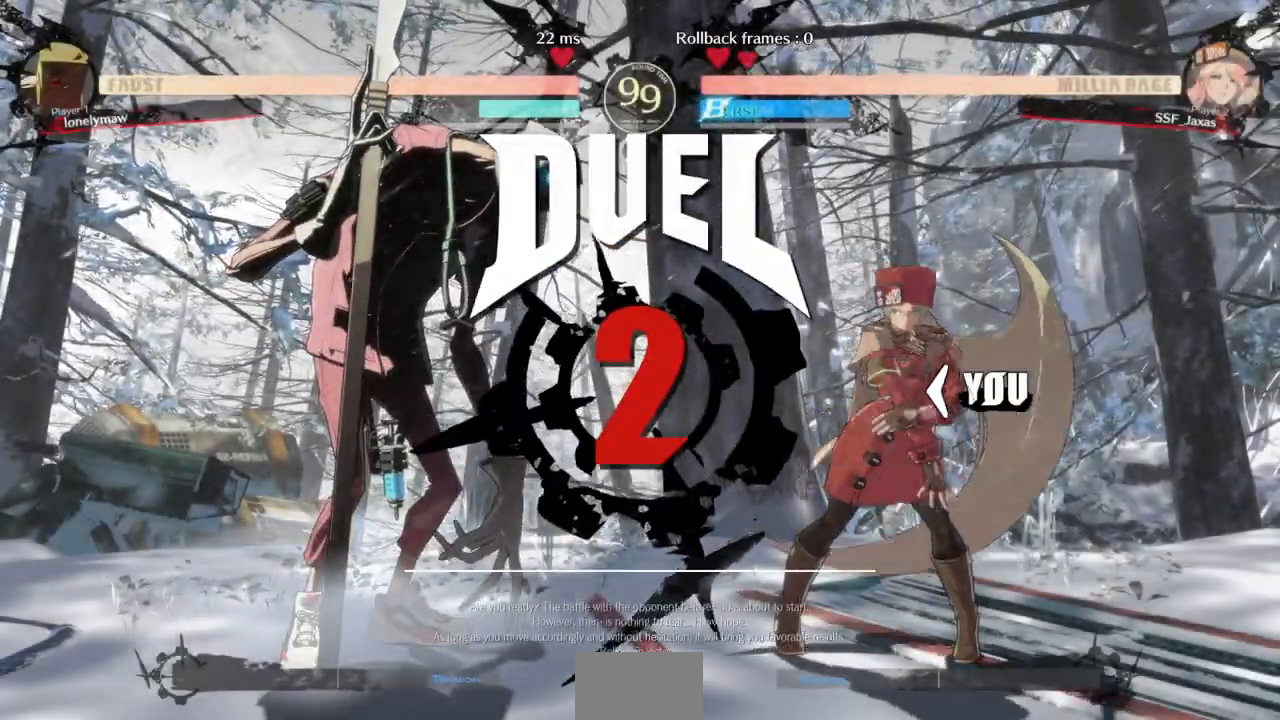
{"dt_ms": 517, "buttons": ["DPAD_RIGHT"], "events": [[69, "DPAD_RIGHT", "up"], [103, "DPAD_LEFT", "down"], [138, "DPAD_DOWN", "down"], [241, "DPAD_LEFT", "up"], [379, "DPAD_DOWN", "up"], [379, "DPAD_RIGHT", "down"]]}
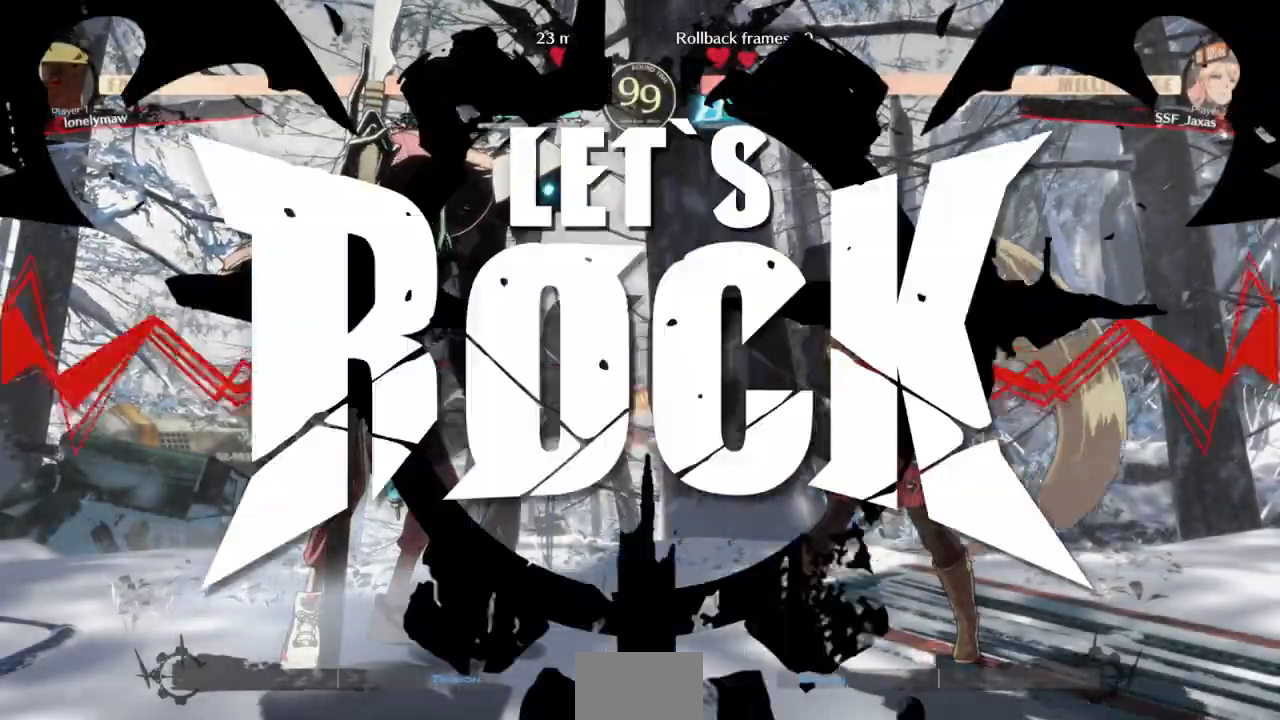
{"dt_ms": 483, "buttons": [], "events": [[311, "DPAD_RIGHT", "up"]]}